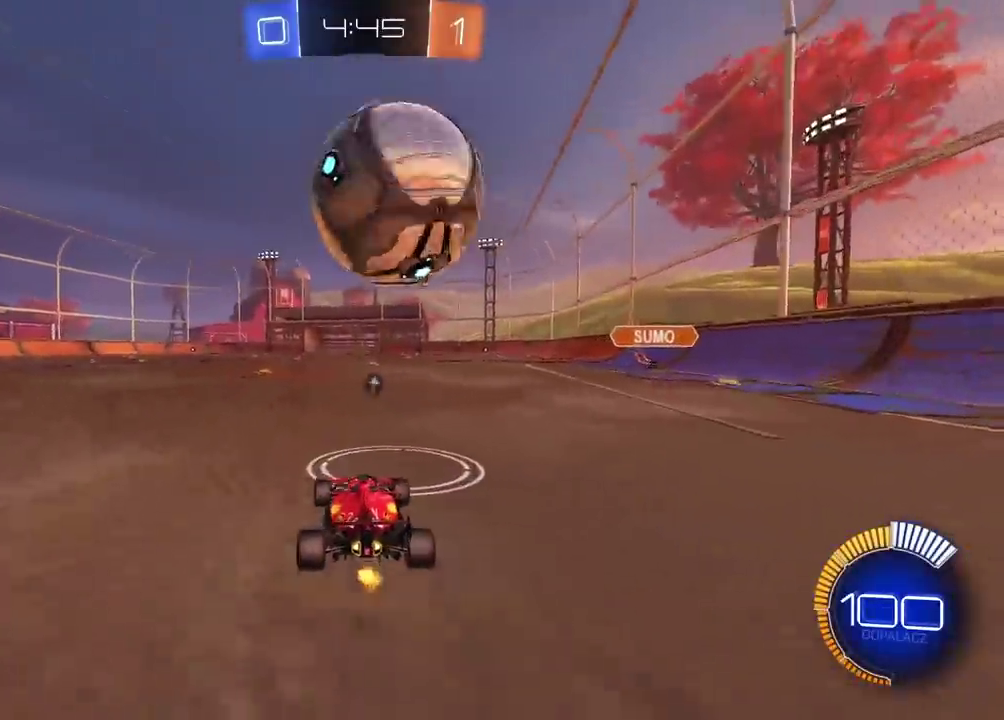
Gameplay with a controller (PlayStation layout); each line is a JSON object with the inputs held at the frame after it. "events" lists button and stick changes between this image and that frame as [ms after this image, input, new state], when the widget could be followed in between. This document gives stick clicks only as held states, not as events. Not read: L1.
{"buttons": ["CIRCLE", "R2"], "left_stick": "center", "right_stick": "center", "events": [[400, "R2", "down"], [483, "CIRCLE", "down"]]}
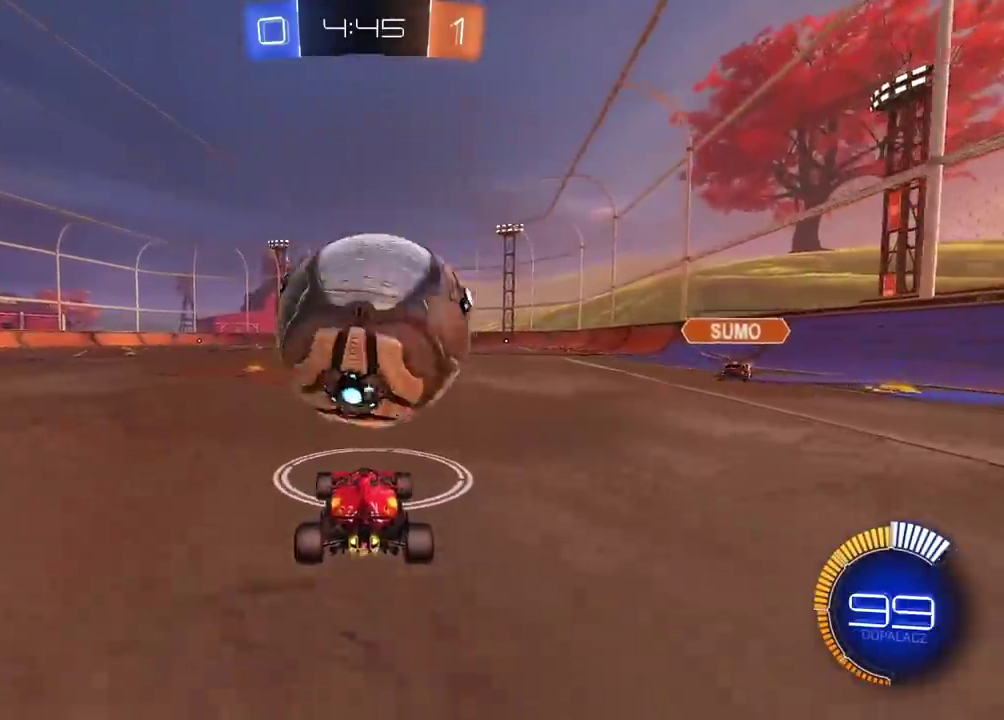
{"buttons": ["CIRCLE", "R2"], "left_stick": "center", "right_stick": "center", "events": []}
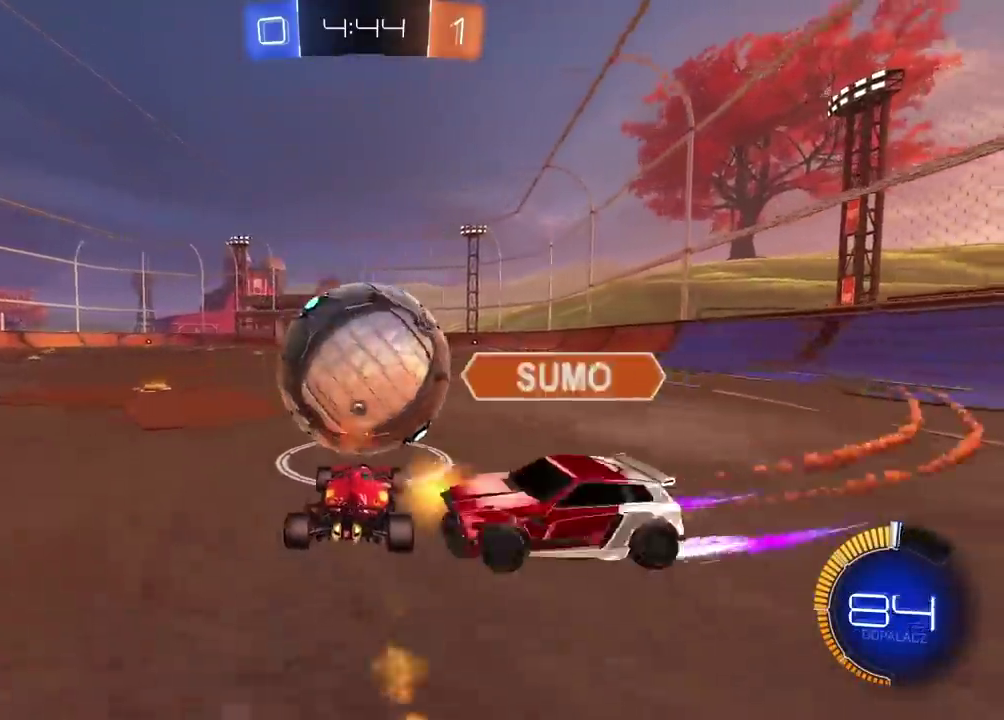
{"buttons": [], "left_stick": "center", "right_stick": "center", "events": [[283, "left_stick", "left"], [383, "left_stick", "center"], [400, "CIRCLE", "up"], [500, "R2", "up"]]}
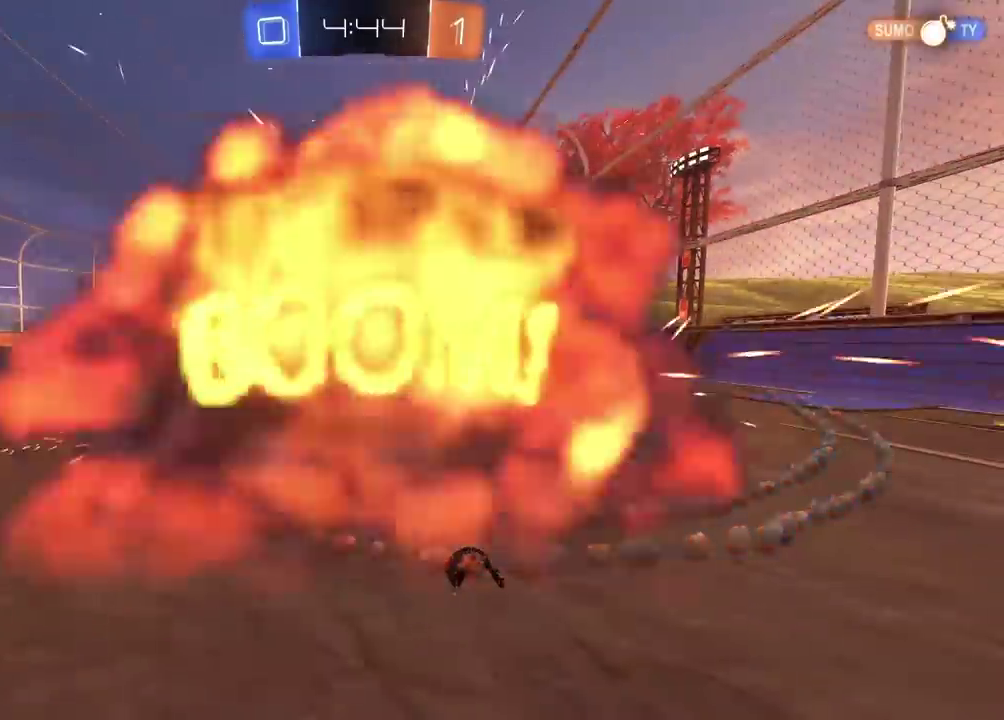
{"buttons": [], "left_stick": "center", "right_stick": "center", "events": []}
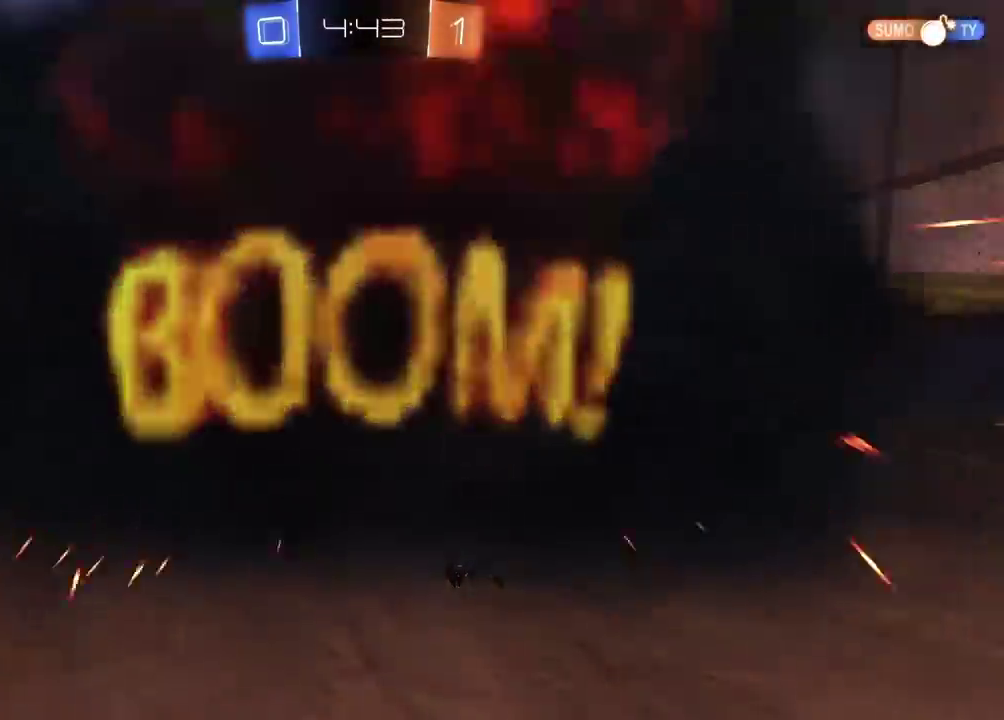
{"buttons": [], "left_stick": "center", "right_stick": "center", "events": []}
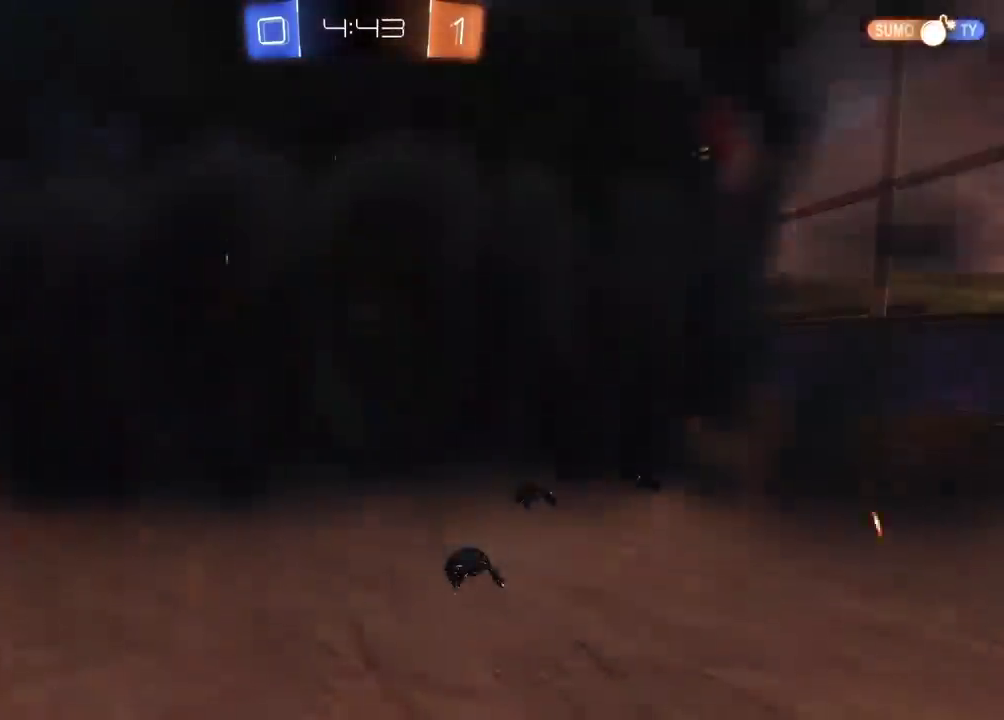
{"buttons": [], "left_stick": "center", "right_stick": "center", "events": []}
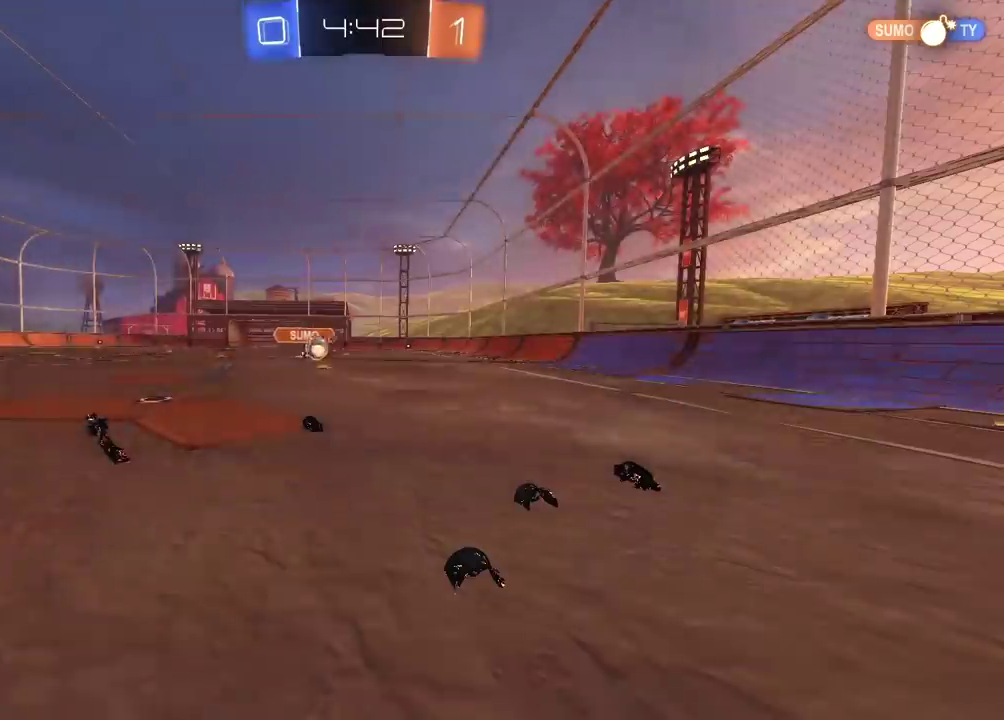
{"buttons": [], "left_stick": "center", "right_stick": "center", "events": []}
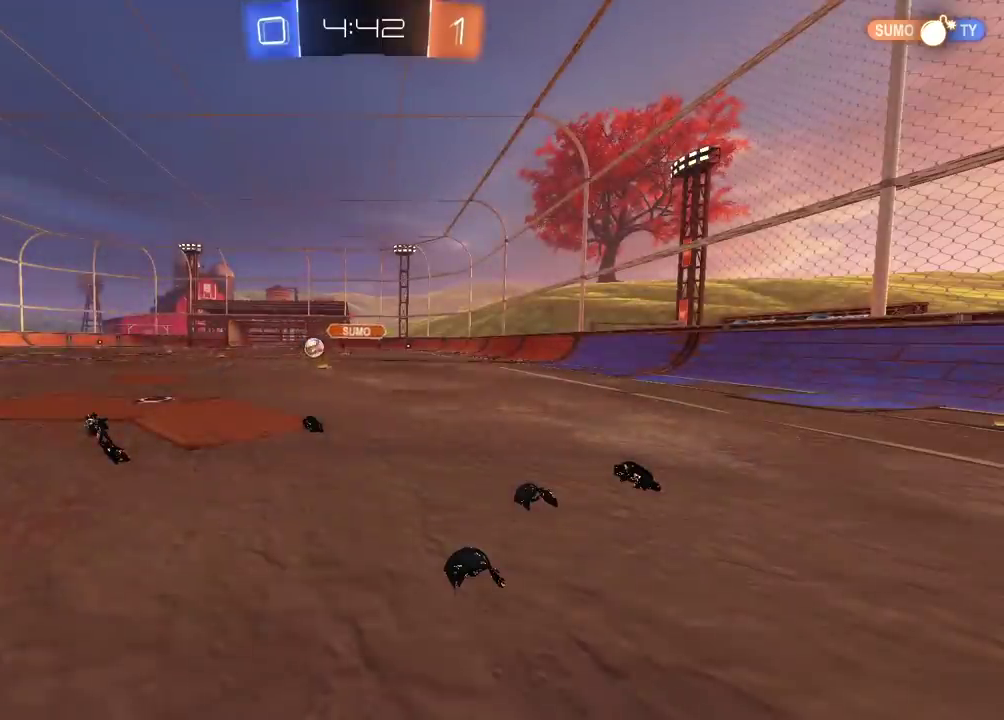
{"buttons": [], "left_stick": "center", "right_stick": "center", "events": []}
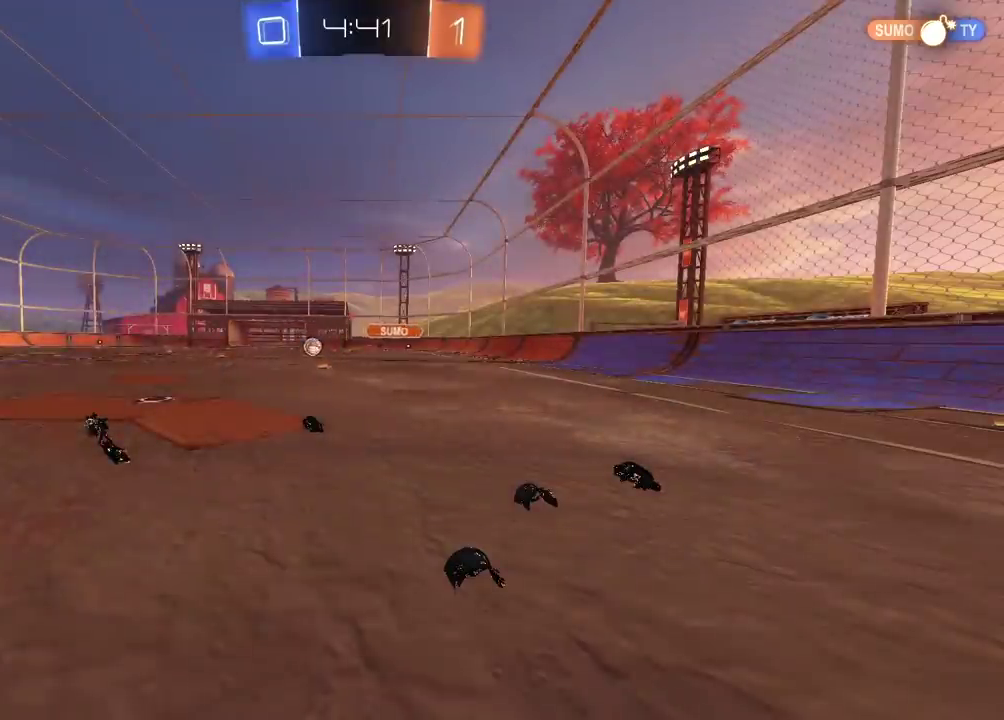
{"buttons": ["CIRCLE", "R2"], "left_stick": "left", "right_stick": "center", "events": [[300, "R2", "down"], [300, "left_stick", "left"], [483, "CIRCLE", "down"]]}
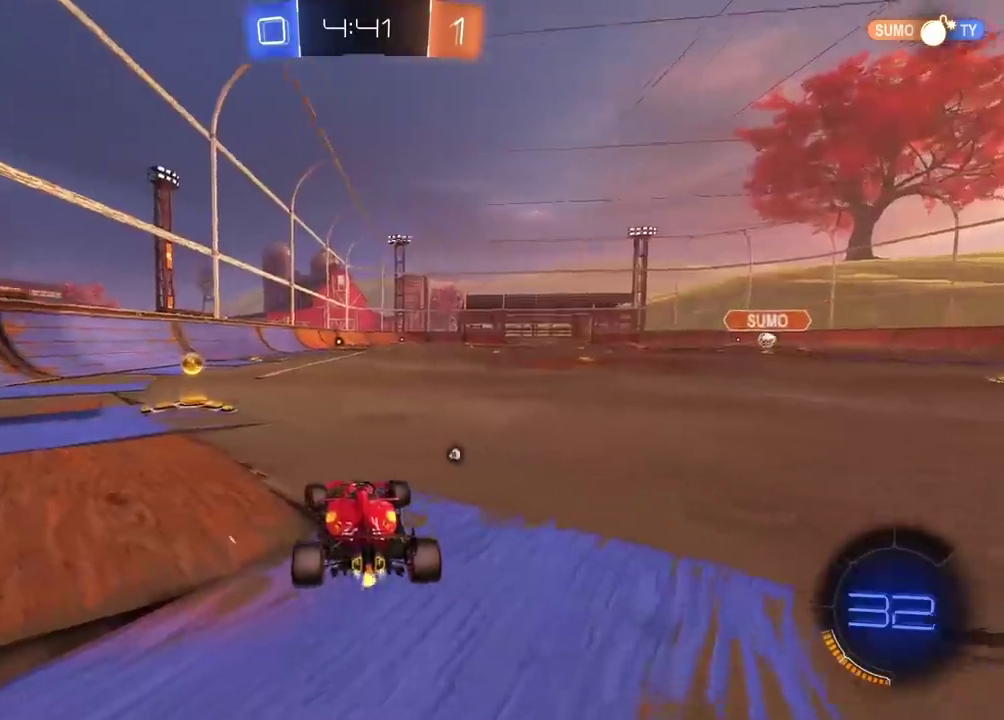
{"buttons": ["CIRCLE", "R2"], "left_stick": "right", "right_stick": "center", "events": [[83, "TRIANGLE", "down"], [217, "left_stick", "center"], [267, "TRIANGLE", "up"], [317, "left_stick", "right"]]}
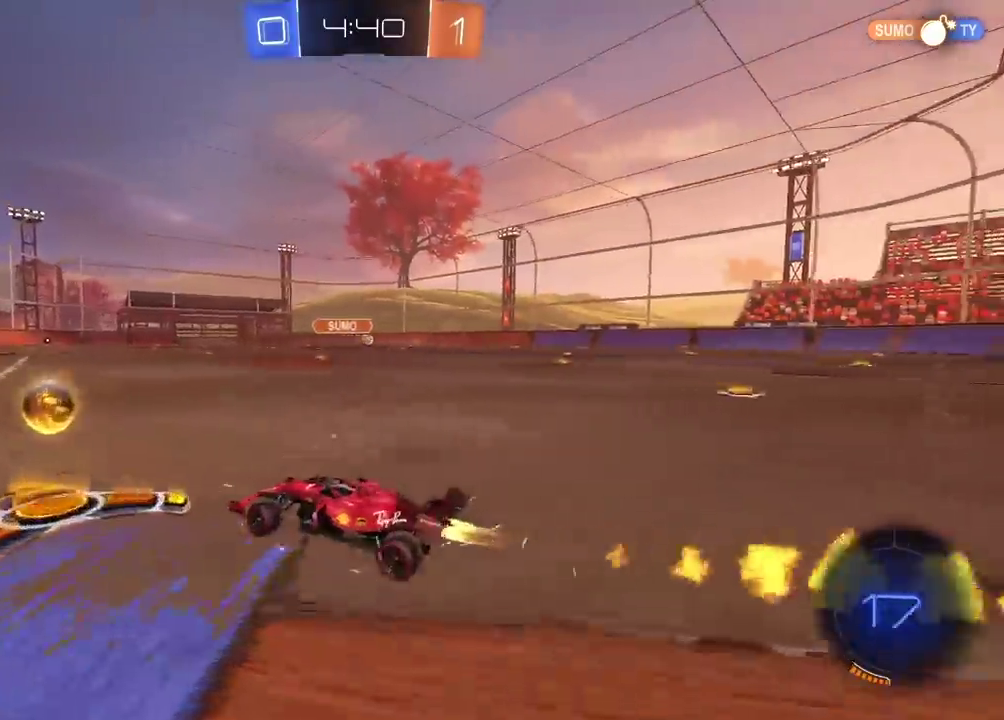
{"buttons": [], "left_stick": "center", "right_stick": "center", "events": [[17, "left_stick", "center"], [33, "CIRCLE", "up"], [117, "left_stick", "up"], [133, "CROSS", "down"], [200, "CROSS", "up"], [250, "CROSS", "down"], [383, "CROSS", "up"], [450, "R2", "up"], [483, "left_stick", "center"]]}
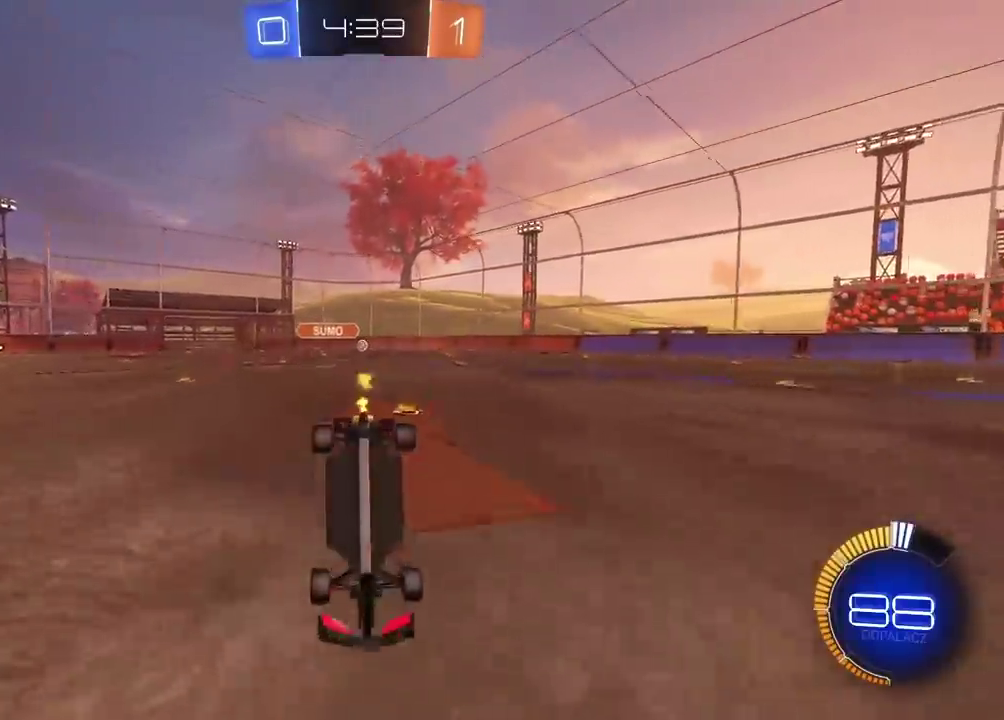
{"buttons": [], "left_stick": "center", "right_stick": "center", "events": [[233, "right_stick", "right"], [383, "right_stick", "center"]]}
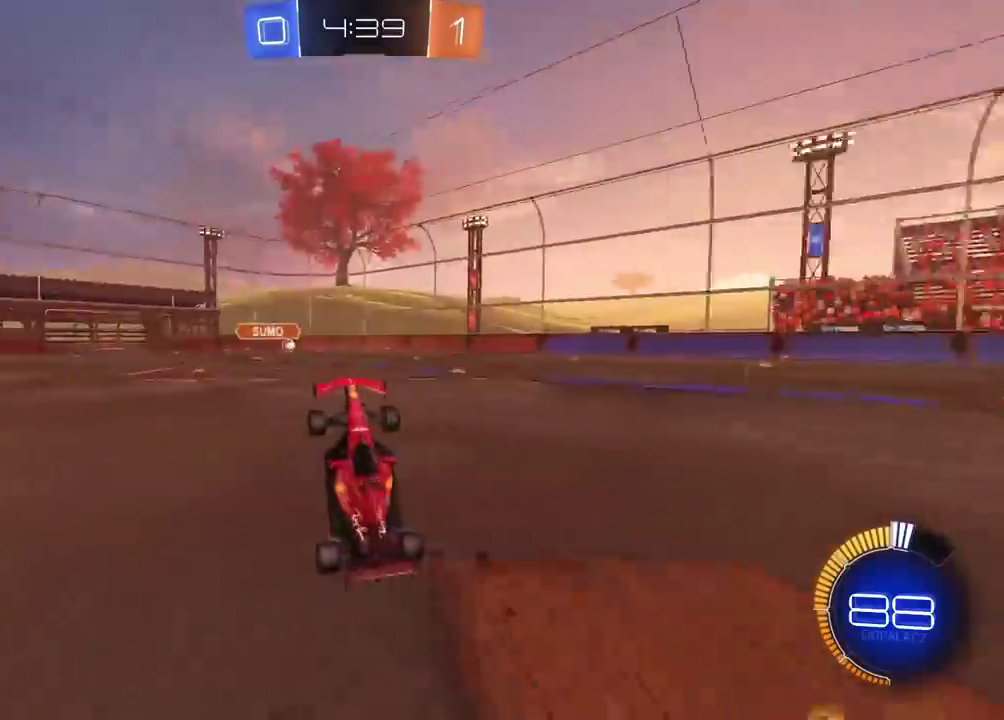
{"buttons": ["R2"], "left_stick": "right", "right_stick": "center", "events": [[117, "R2", "down"], [383, "left_stick", "right"]]}
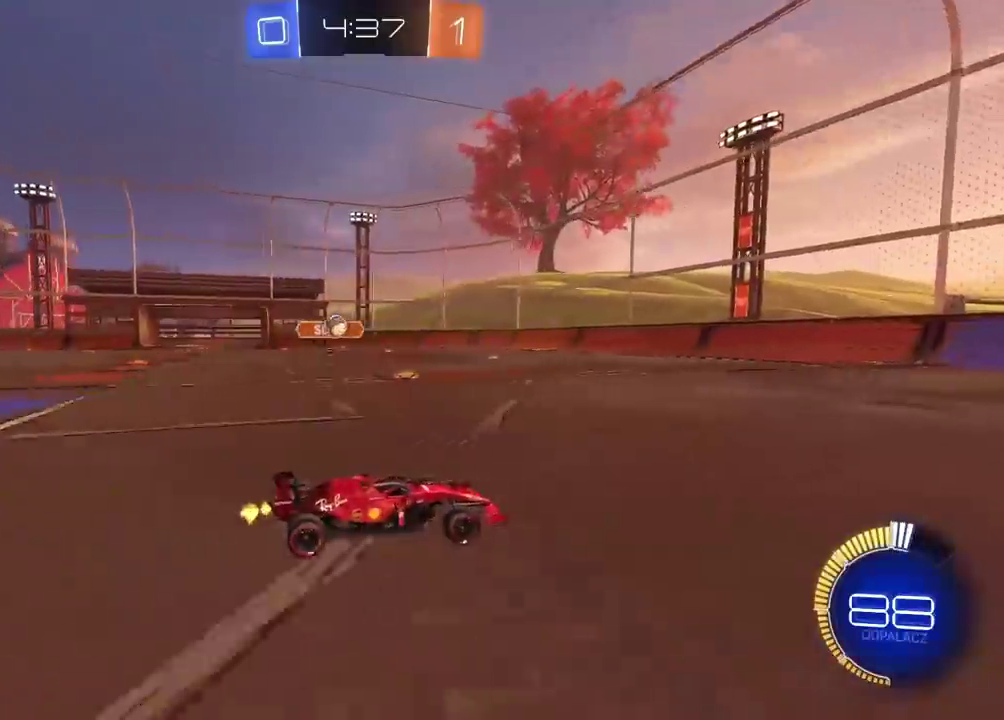
{"buttons": ["R2"], "left_stick": "center", "right_stick": "center", "events": [[17, "left_stick", "center"], [200, "left_stick", "right"], [367, "left_stick", "center"]]}
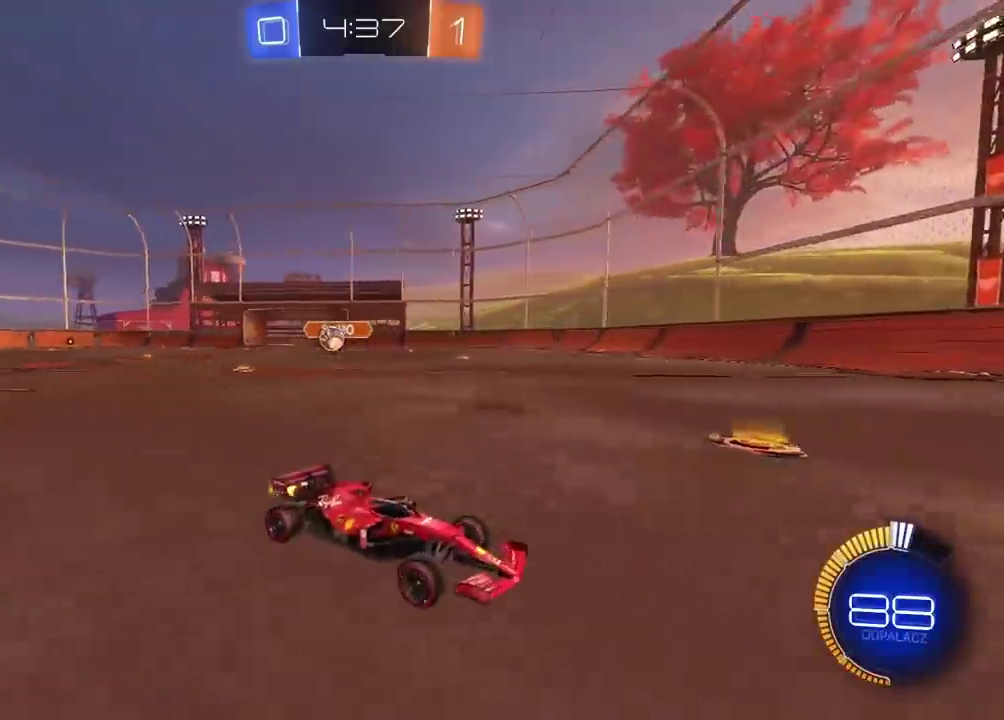
{"buttons": ["R2"], "left_stick": "right", "right_stick": "center", "events": [[33, "left_stick", "right"], [333, "left_stick", "center"], [483, "left_stick", "right"]]}
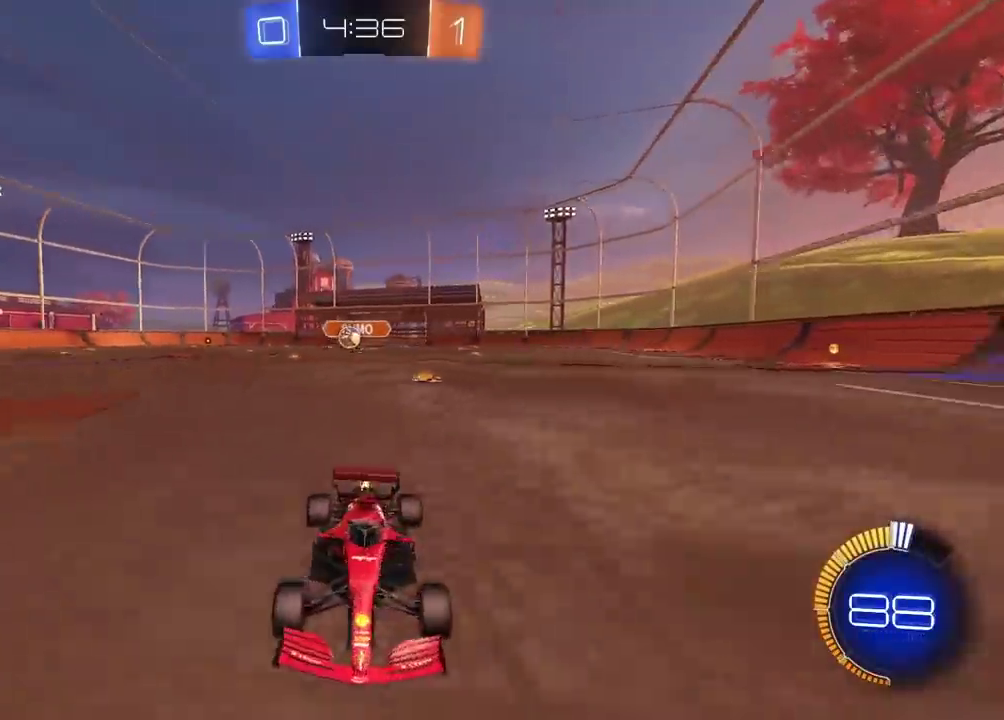
{"buttons": ["R2"], "left_stick": "right", "right_stick": "center", "events": [[67, "R2", "up"], [317, "R2", "down"]]}
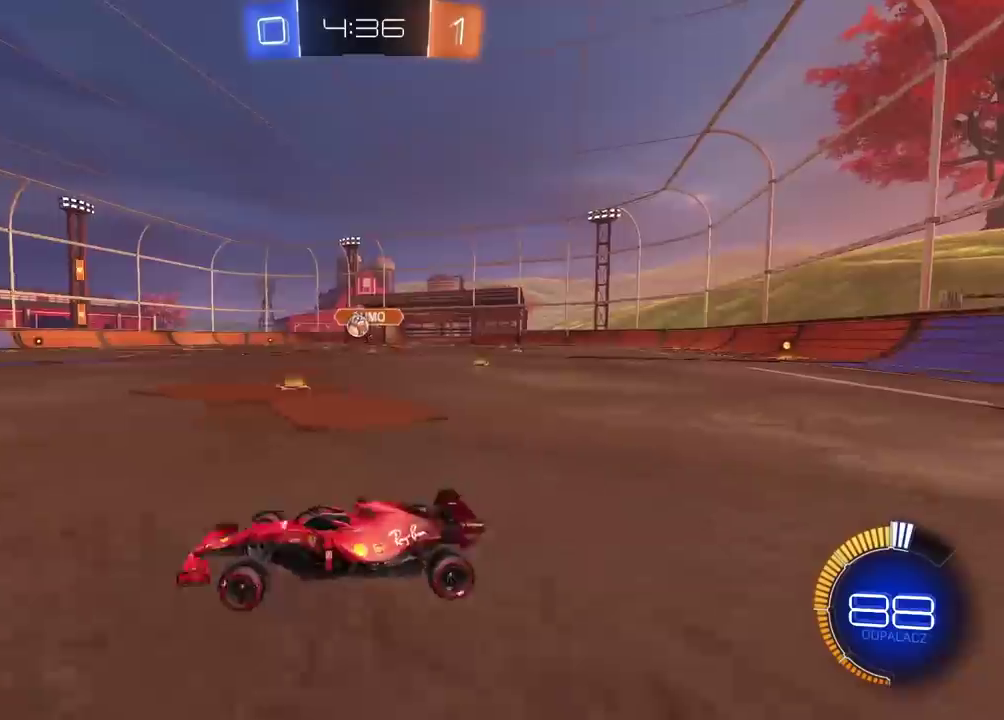
{"buttons": ["CIRCLE", "R2"], "left_stick": "left", "right_stick": "center", "events": [[100, "left_stick", "center"], [150, "CIRCLE", "down"], [183, "left_stick", "left"]]}
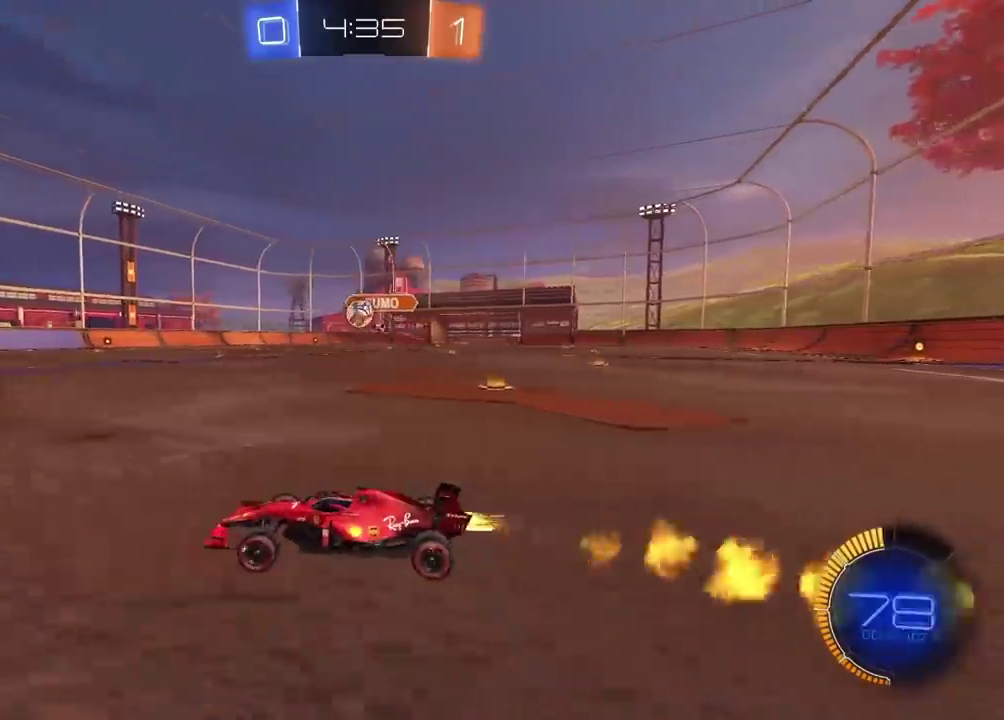
{"buttons": ["CIRCLE", "R2"], "left_stick": "center", "right_stick": "center", "events": [[17, "left_stick", "center"]]}
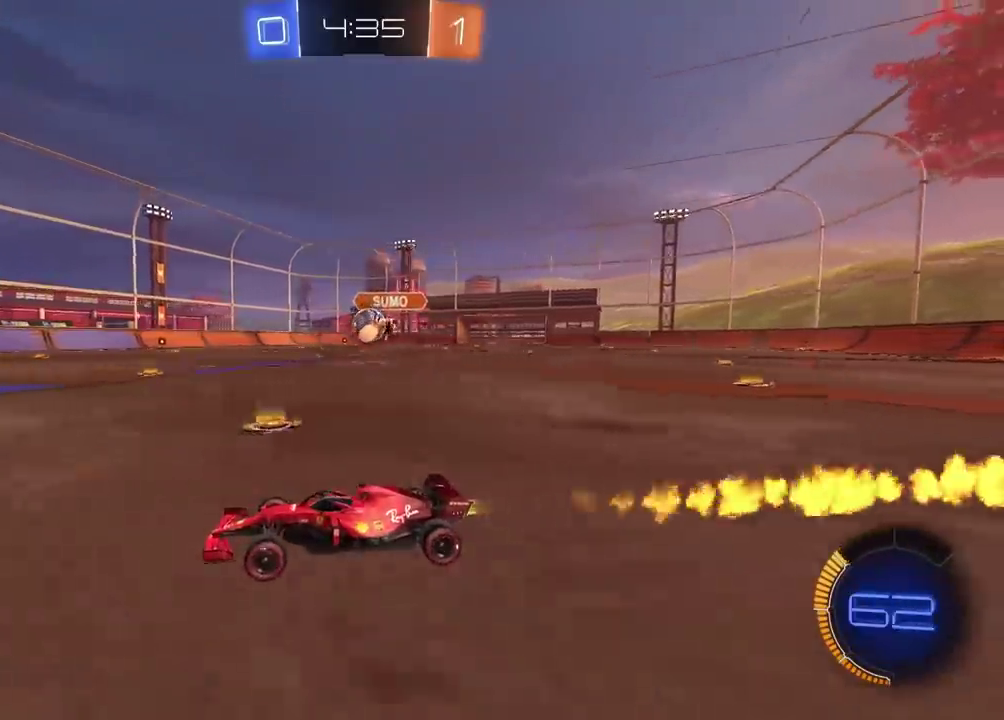
{"buttons": ["R2"], "left_stick": "right", "right_stick": "center", "events": [[50, "CIRCLE", "up"], [267, "CIRCLE", "down"], [333, "left_stick", "right"], [400, "CIRCLE", "up"]]}
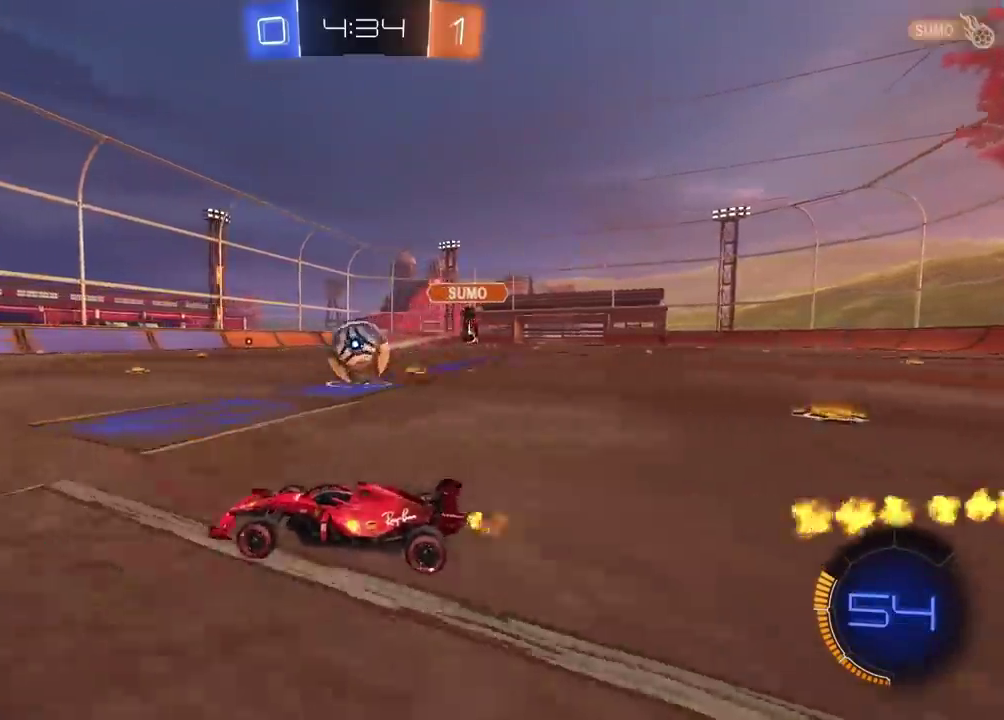
{"buttons": ["L2", "R2"], "left_stick": "right", "right_stick": "center", "events": [[50, "CROSS", "down"], [83, "L2", "down"], [150, "CROSS", "up"], [217, "CROSS", "down"], [400, "CROSS", "up"]]}
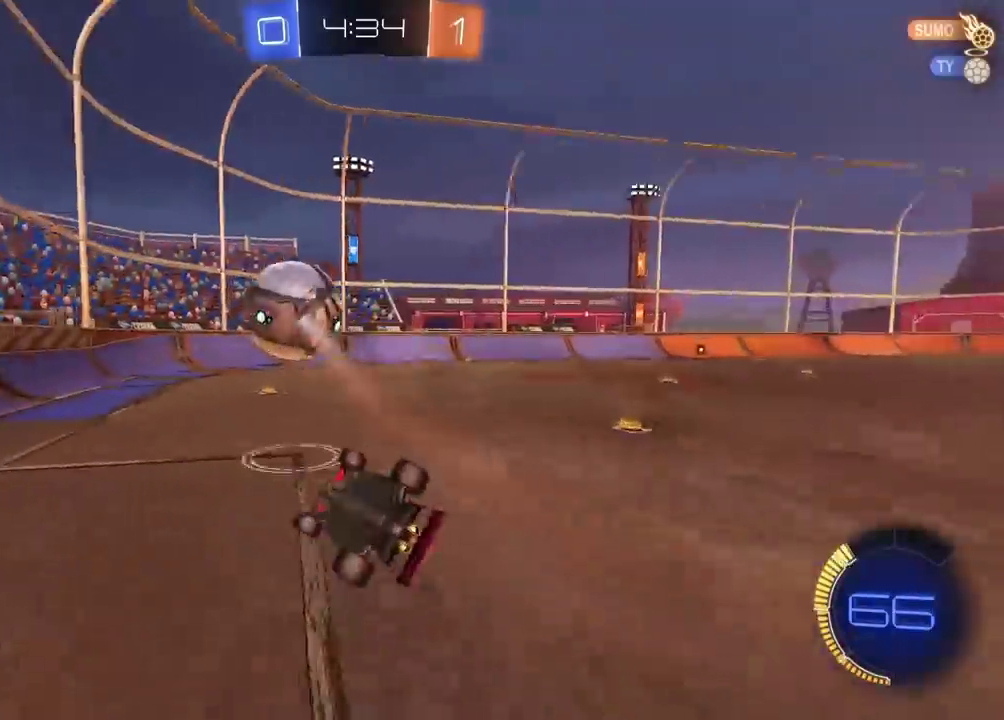
{"buttons": ["CIRCLE", "R2"], "left_stick": "down-right", "right_stick": "center", "events": [[367, "L2", "up"], [400, "CIRCLE", "down"], [417, "left_stick", "down-right"]]}
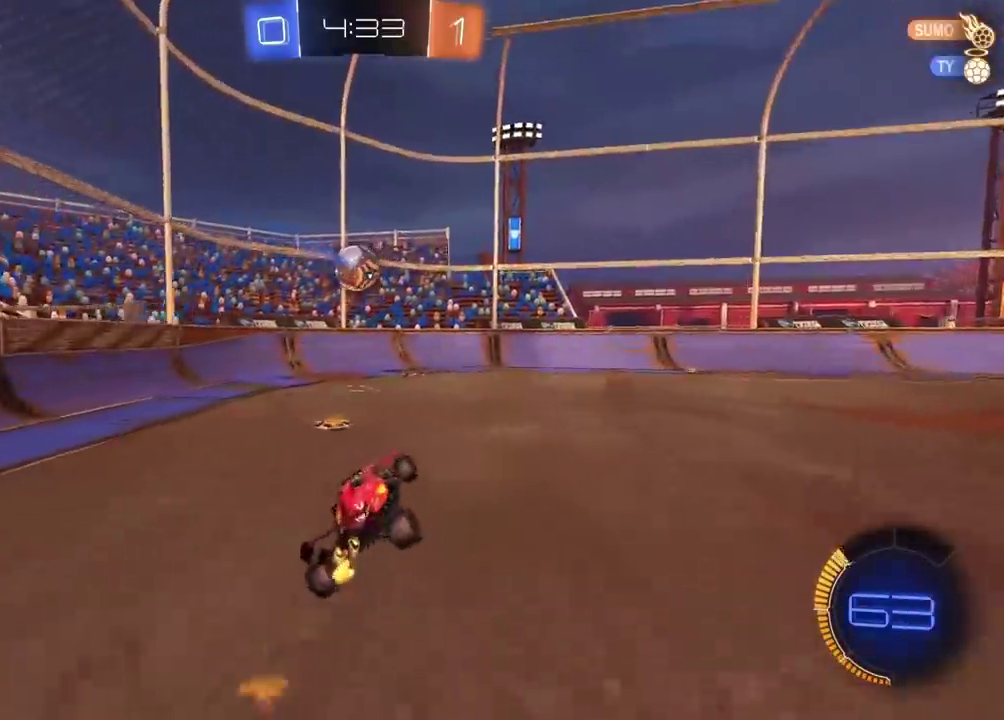
{"buttons": ["R2"], "left_stick": "center", "right_stick": "center", "events": [[50, "left_stick", "center"], [350, "left_stick", "right"], [483, "left_stick", "center"], [500, "CIRCLE", "up"]]}
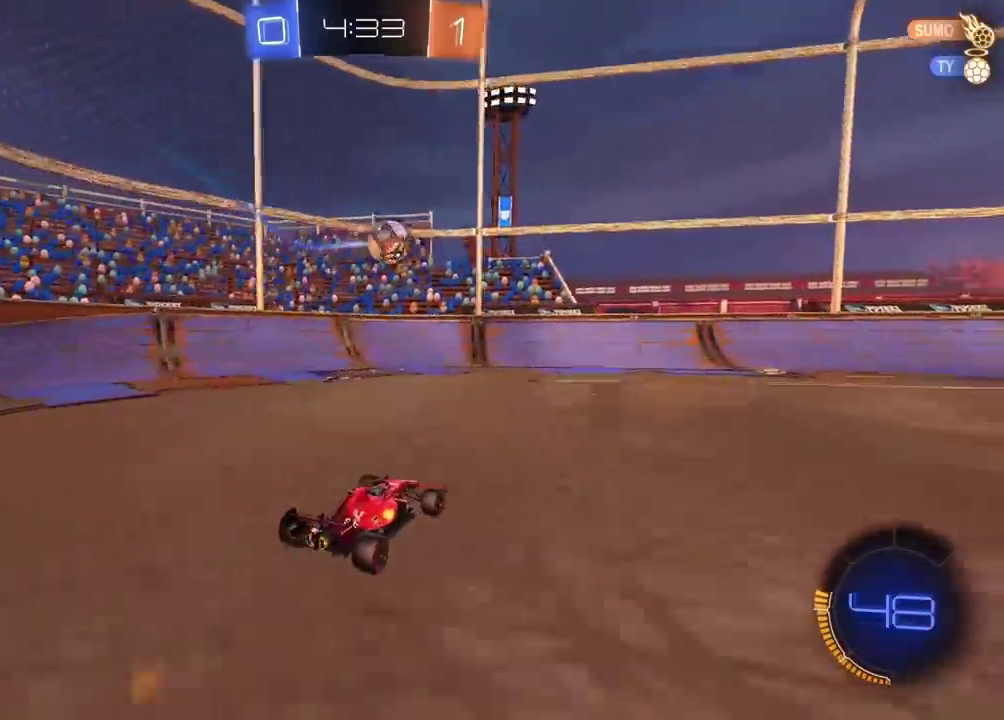
{"buttons": ["CIRCLE", "R2"], "left_stick": "center", "right_stick": "center", "events": [[33, "left_stick", "right"], [183, "left_stick", "center"], [283, "CIRCLE", "down"]]}
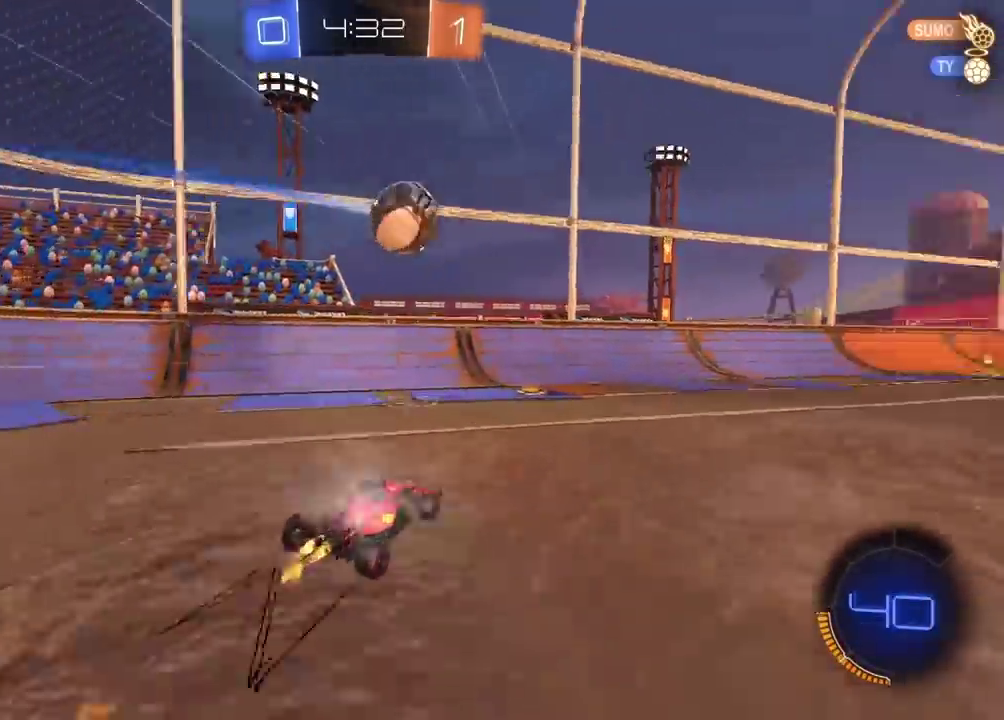
{"buttons": ["R2"], "left_stick": "center", "right_stick": "center", "events": [[150, "CIRCLE", "up"], [217, "left_stick", "right"], [417, "left_stick", "center"]]}
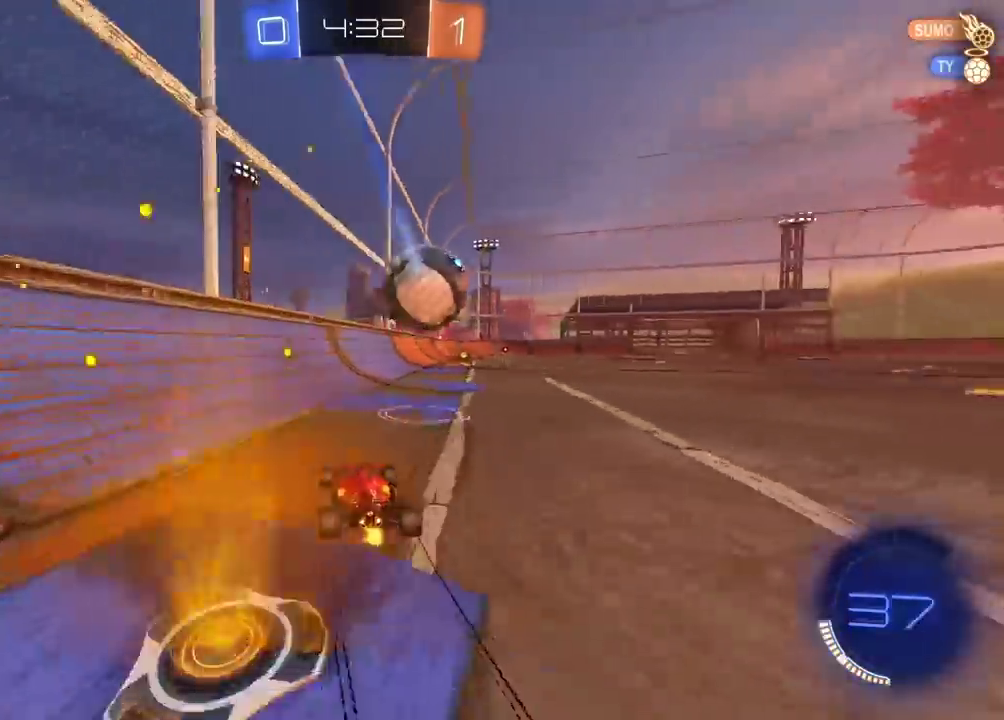
{"buttons": ["R2"], "left_stick": "center", "right_stick": "center", "events": []}
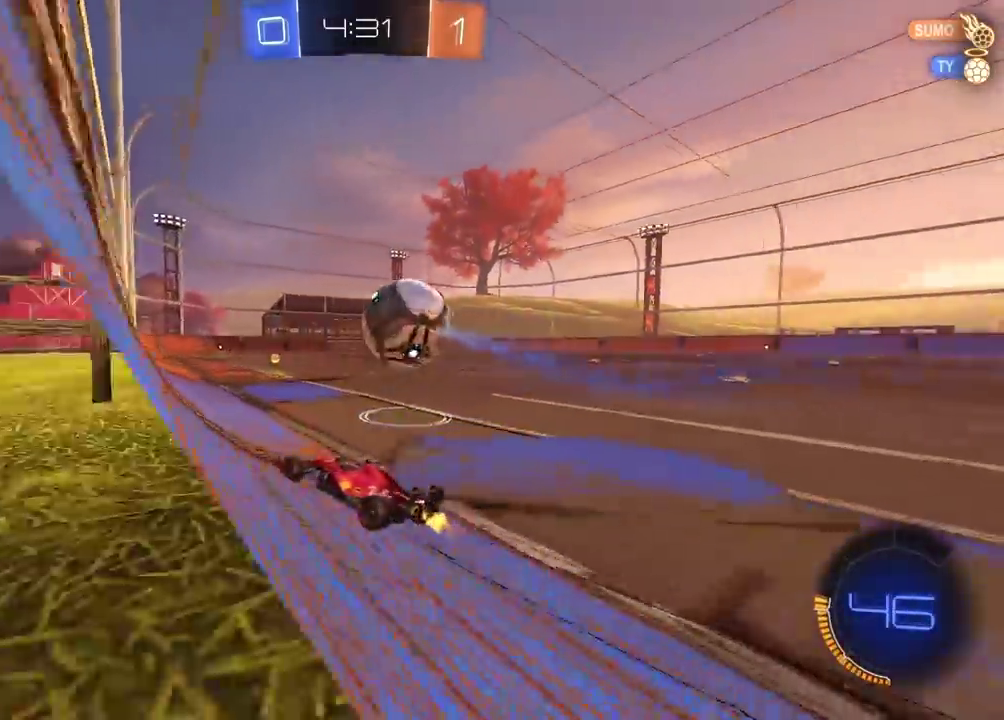
{"buttons": ["R2"], "left_stick": "center", "right_stick": "center", "events": [[117, "left_stick", "right"], [200, "R2", "up"], [267, "L2", "down"], [300, "R2", "down"], [333, "L2", "up"], [333, "left_stick", "center"]]}
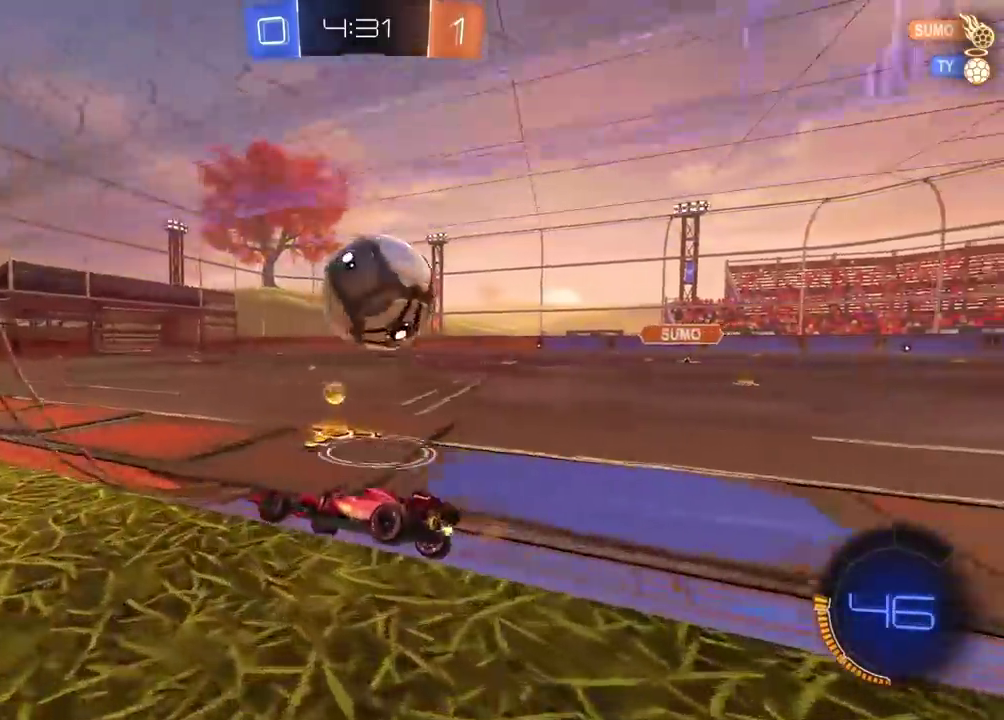
{"buttons": ["TRIANGLE", "R2"], "left_stick": "down-left", "right_stick": "center", "events": [[17, "R2", "up"], [100, "R2", "down"], [100, "left_stick", "right"], [183, "left_stick", "center"], [433, "left_stick", "down-left"], [483, "TRIANGLE", "down"]]}
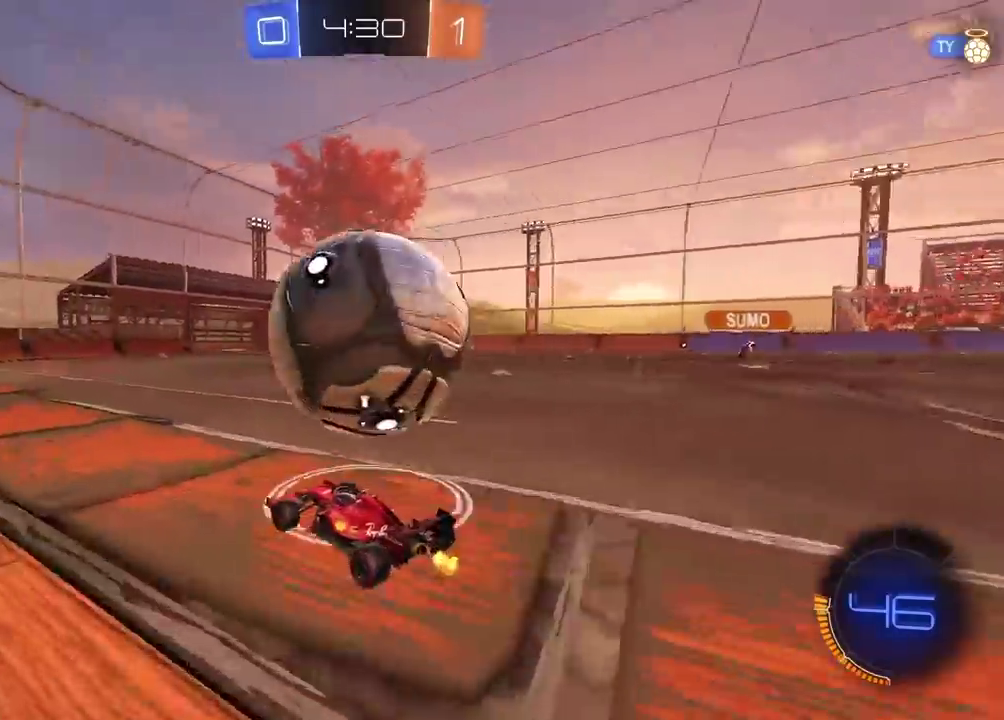
{"buttons": ["CIRCLE", "R2"], "left_stick": "center", "right_stick": "center", "events": [[50, "left_stick", "center"], [133, "TRIANGLE", "up"], [267, "CIRCLE", "down"]]}